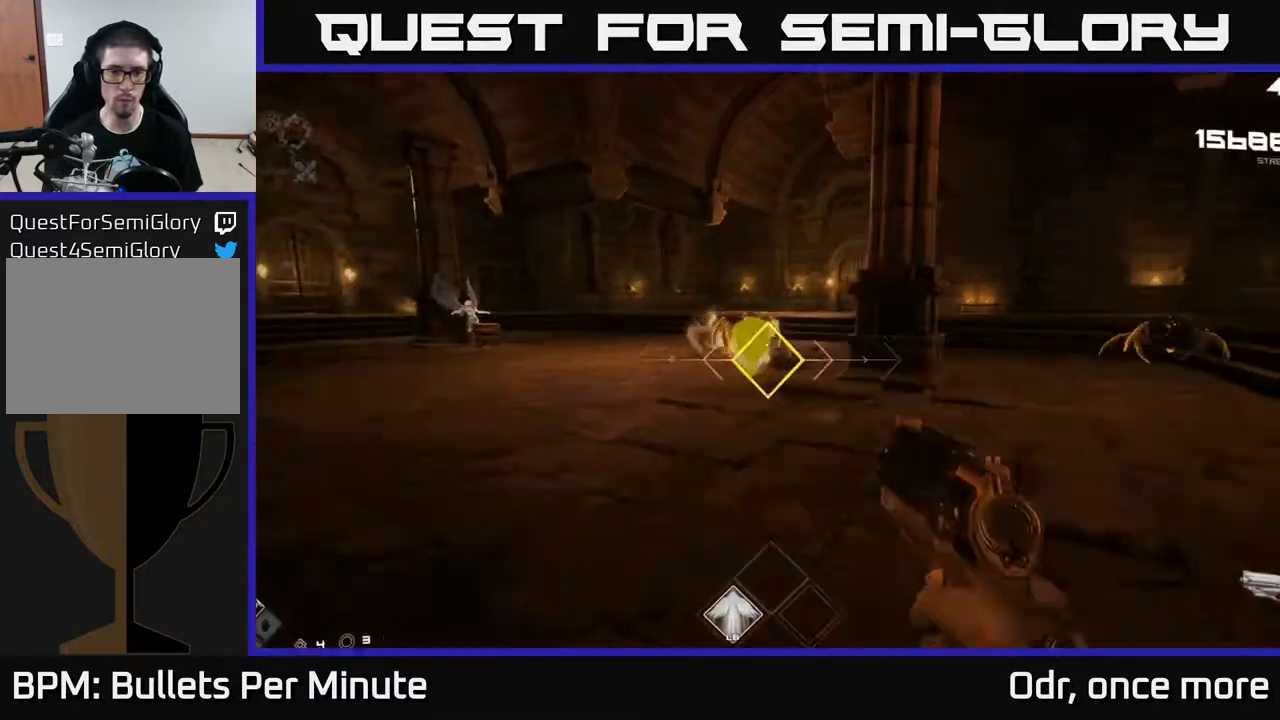
Gameplay with a controller (Xbox layout); each line is a JSON object with the inputs held at the frame after it. "events" lists button and stick changes between this image and that frame as [ms after this image, input, new state], when the widget could be followed in between.
{"buttons": [], "left_stick": "left", "right_stick": "right", "events": [[233, "R2", "down"], [317, "R2", "up"], [450, "right_stick", "right"]]}
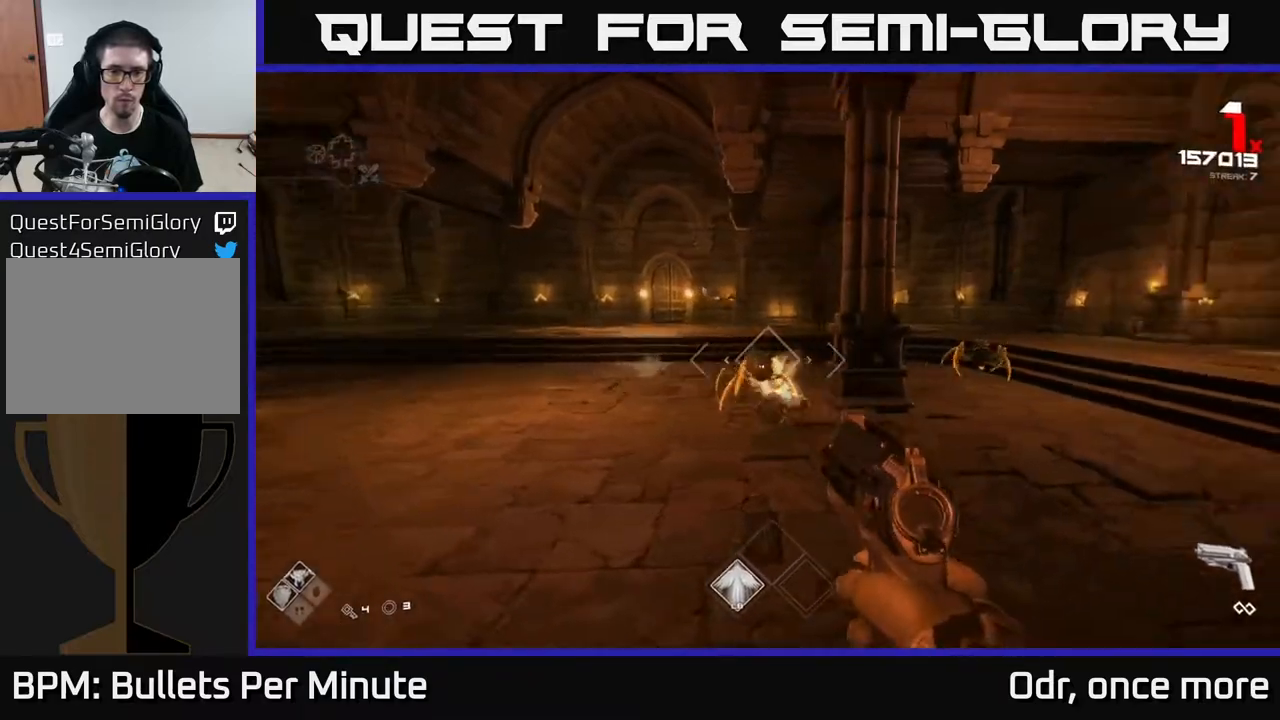
{"buttons": ["R2"], "left_stick": "left", "right_stick": "center", "events": [[67, "left_stick", "down-left"], [83, "R2", "down"], [100, "right_stick", "center"], [167, "R2", "up"], [317, "left_stick", "center"], [417, "left_stick", "left"], [450, "R2", "down"]]}
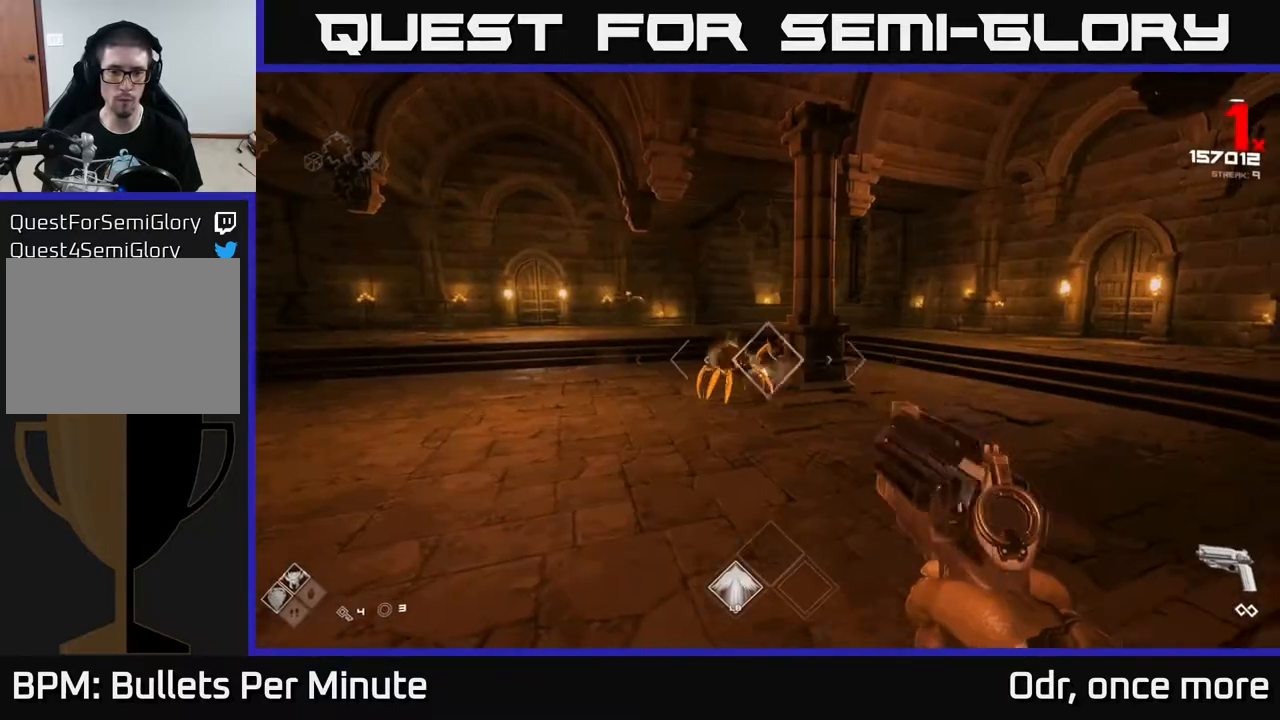
{"buttons": [], "left_stick": "center", "right_stick": "right", "events": [[67, "R2", "up"], [150, "left_stick", "up"], [267, "R2", "down"], [350, "R2", "up"], [383, "left_stick", "center"], [500, "right_stick", "right"]]}
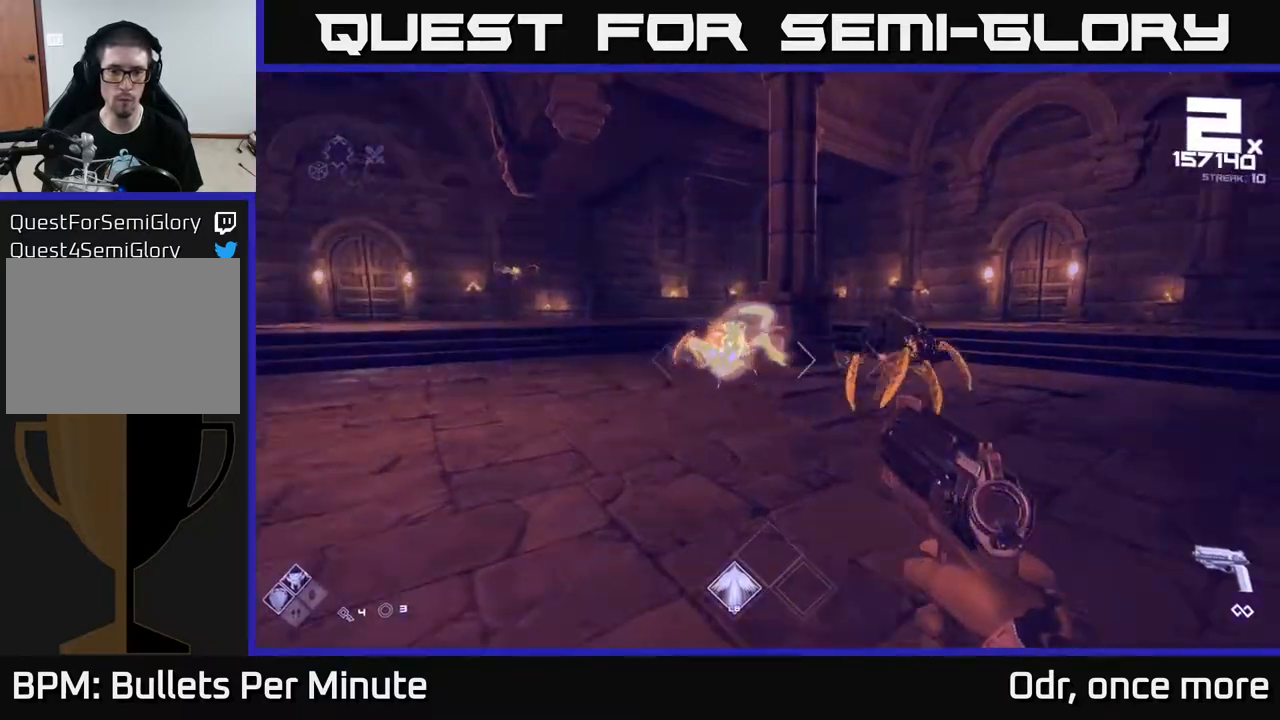
{"buttons": ["R2"], "left_stick": "down", "right_stick": "left", "events": [[50, "left_stick", "down-left"], [117, "R2", "down"], [150, "right_stick", "center"], [167, "left_stick", "down"], [183, "R2", "up"], [417, "right_stick", "left"], [500, "R2", "down"]]}
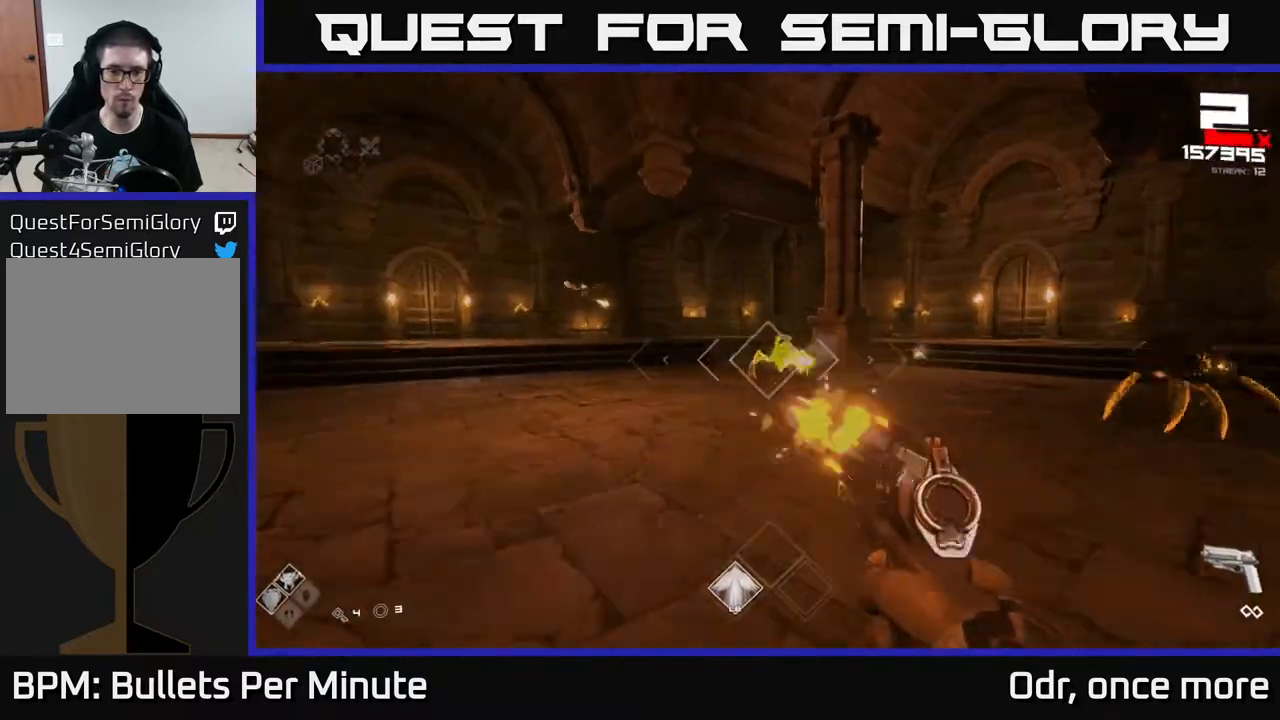
{"buttons": [], "left_stick": "down-left", "right_stick": "center", "events": [[17, "right_stick", "center"], [67, "R2", "up"], [283, "R2", "down"], [367, "R2", "up"], [417, "left_stick", "down-left"]]}
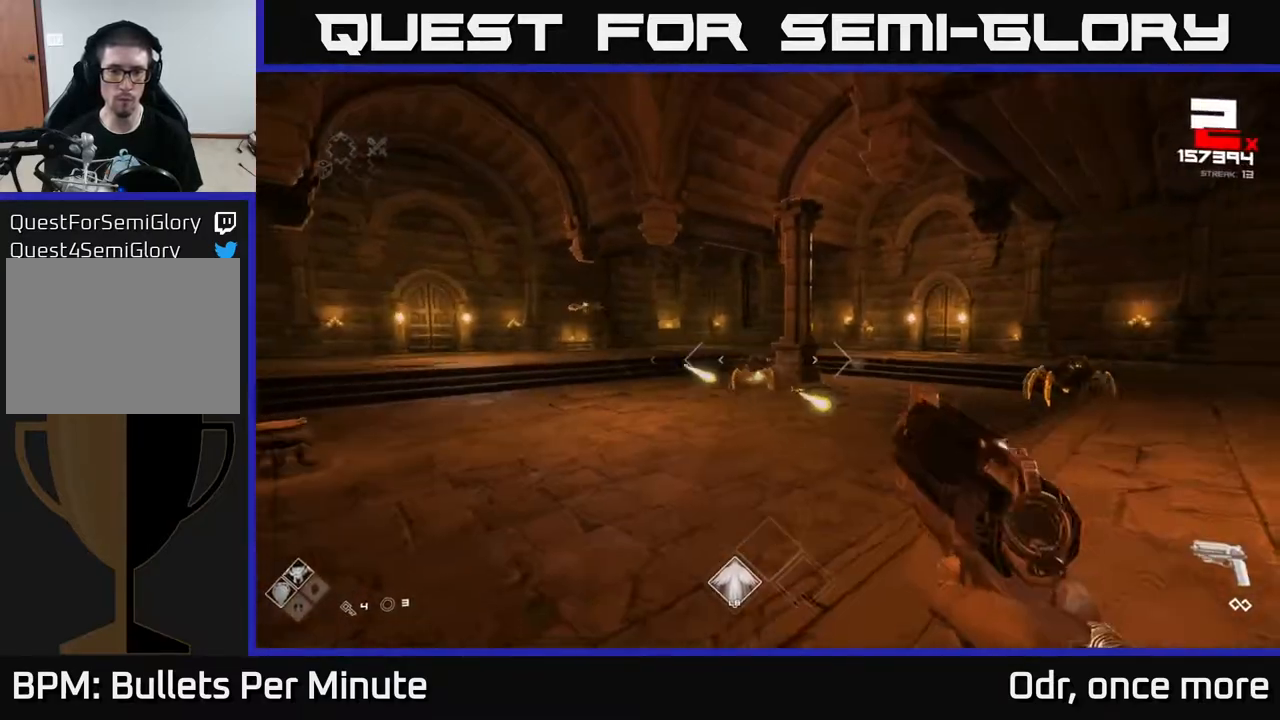
{"buttons": [], "left_stick": "up", "right_stick": "center", "events": [[100, "left_stick", "up-left"], [167, "left_stick", "up"]]}
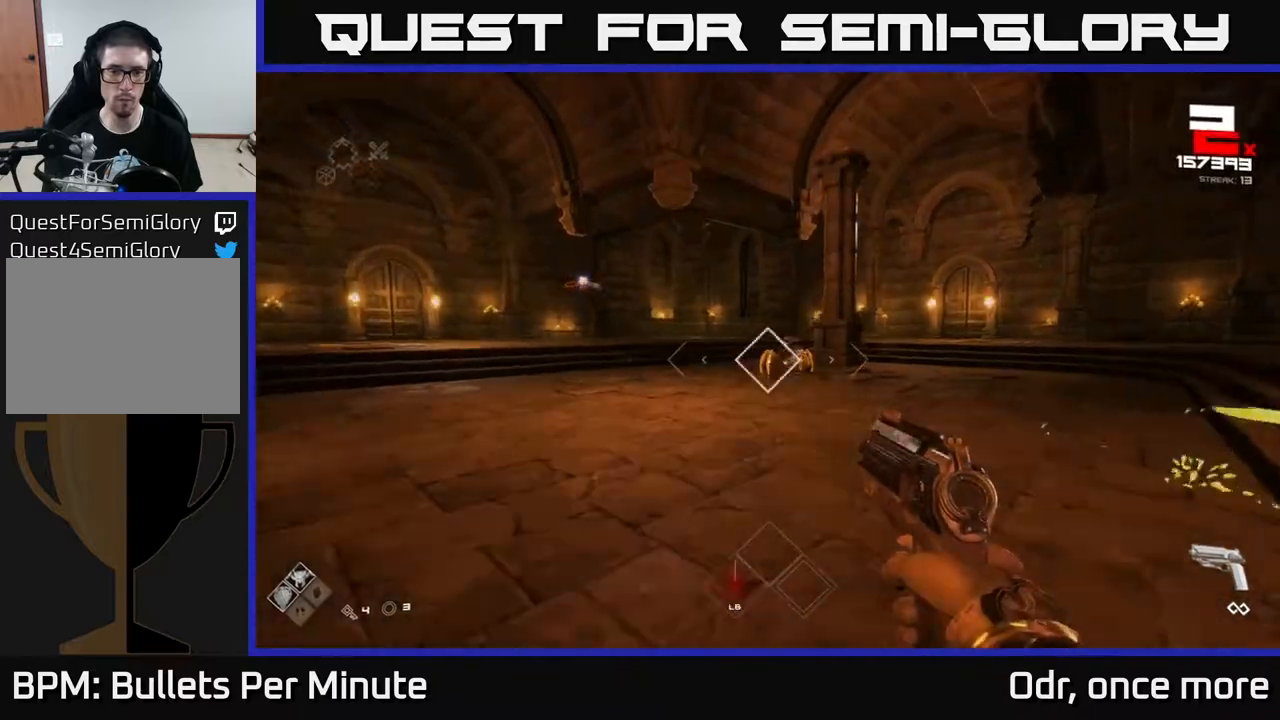
{"buttons": [], "left_stick": "left", "right_stick": "center", "events": [[17, "L1", "down"], [150, "L1", "up"], [250, "left_stick", "left"], [333, "R2", "down"], [417, "R2", "up"]]}
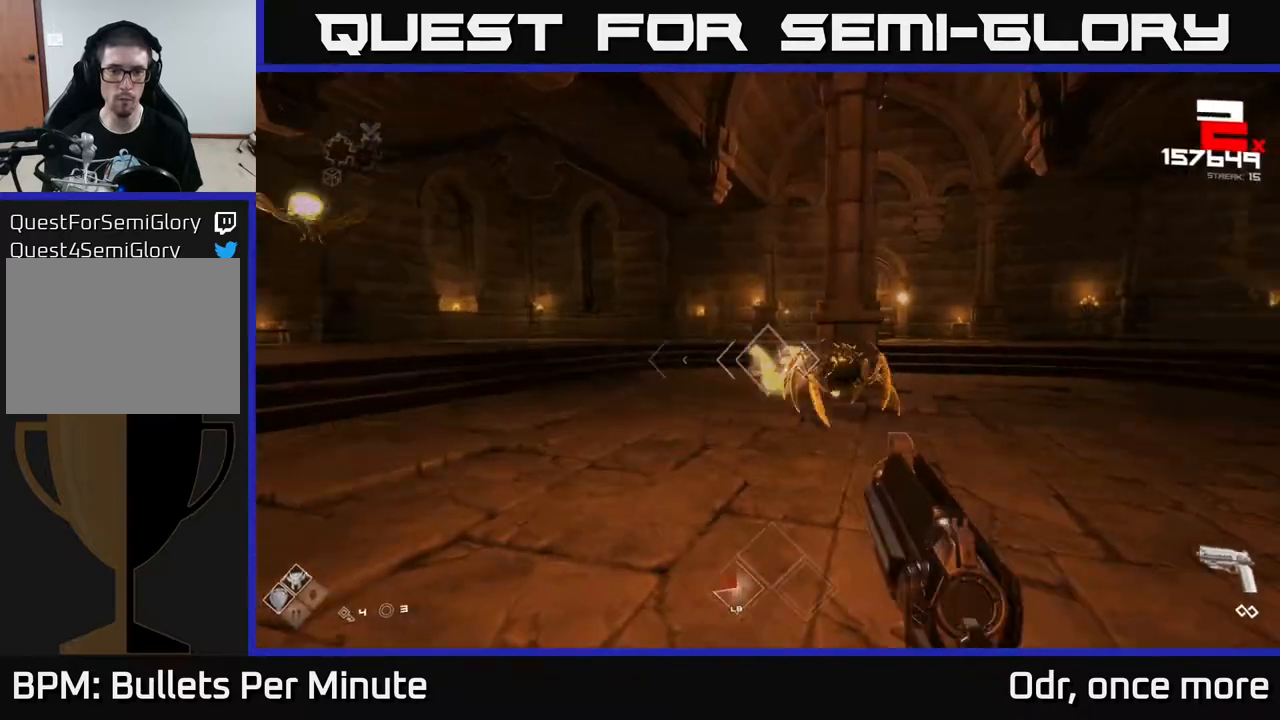
{"buttons": [], "left_stick": "down-left", "right_stick": "up-left", "events": [[33, "right_stick", "right"], [167, "R2", "down"], [183, "left_stick", "down-left"], [250, "R2", "up"], [500, "right_stick", "up-left"]]}
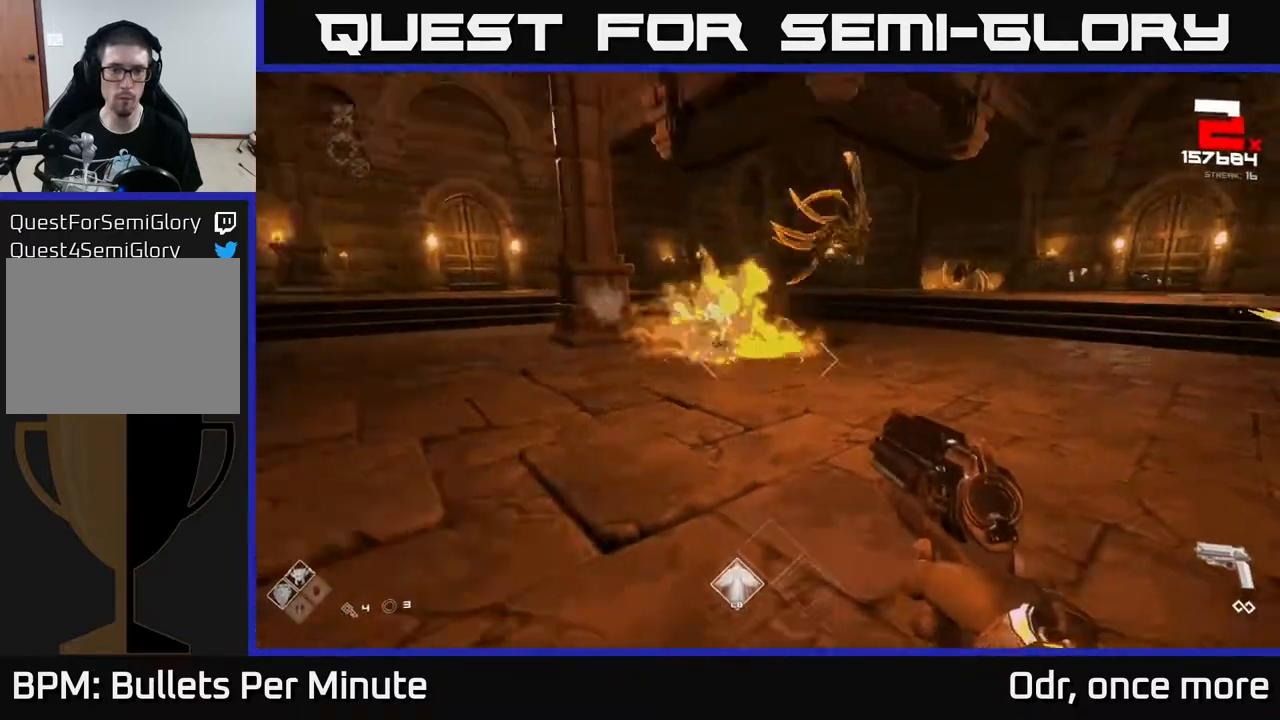
{"buttons": [], "left_stick": "left", "right_stick": "center", "events": [[17, "R2", "down"], [50, "left_stick", "down"], [67, "right_stick", "center"], [100, "R2", "up"], [183, "left_stick", "down-left"], [200, "right_stick", "left"], [283, "left_stick", "left"], [367, "right_stick", "up"], [433, "right_stick", "center"]]}
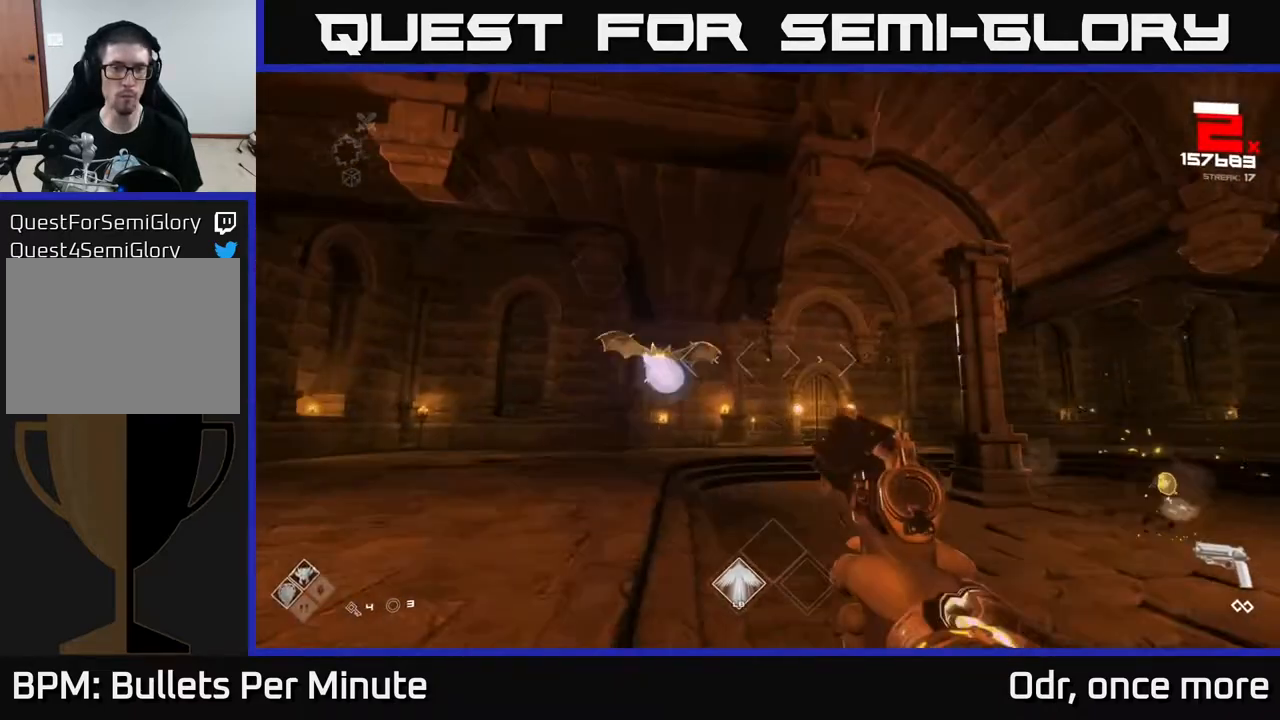
{"buttons": [], "left_stick": "left", "right_stick": "right", "events": [[217, "R2", "down"], [300, "R2", "up"], [300, "right_stick", "right"], [317, "left_stick", "up-left"], [433, "left_stick", "left"]]}
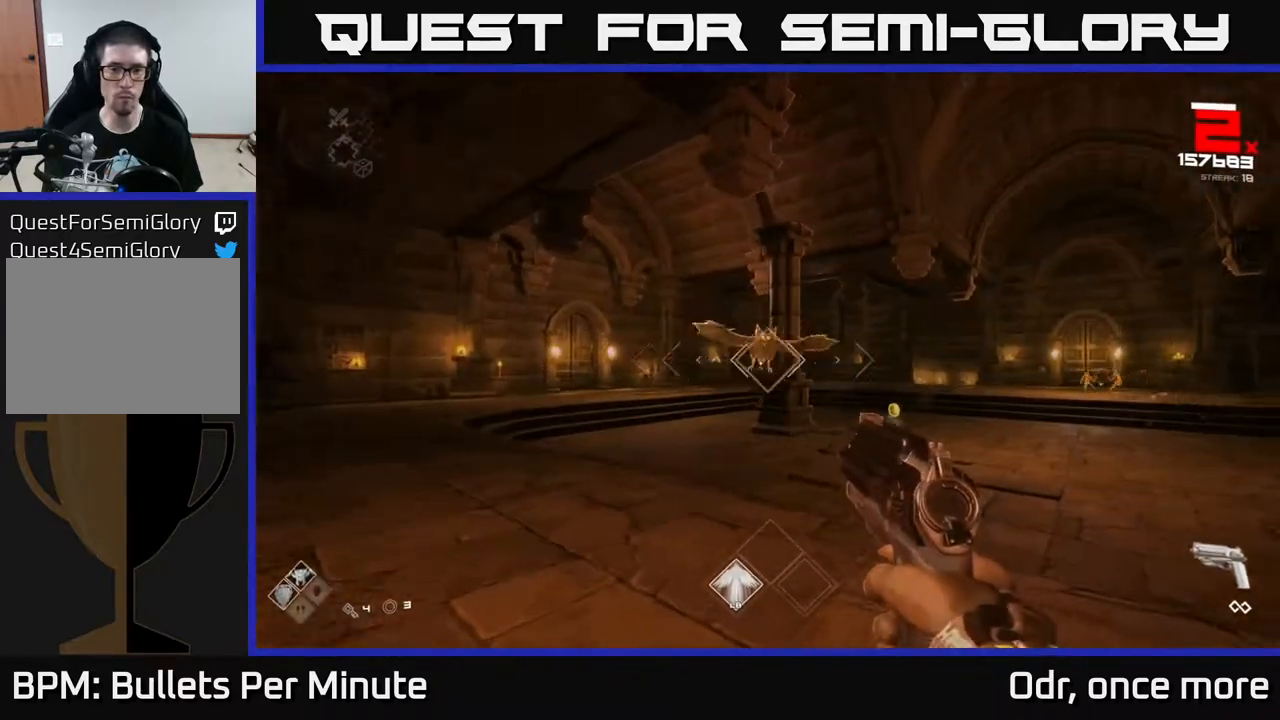
{"buttons": [], "left_stick": "up", "right_stick": "center", "events": [[17, "R2", "down"], [33, "right_stick", "center"], [133, "R2", "up"], [250, "right_stick", "right"], [350, "left_stick", "up-left"], [433, "right_stick", "center"], [500, "left_stick", "up"]]}
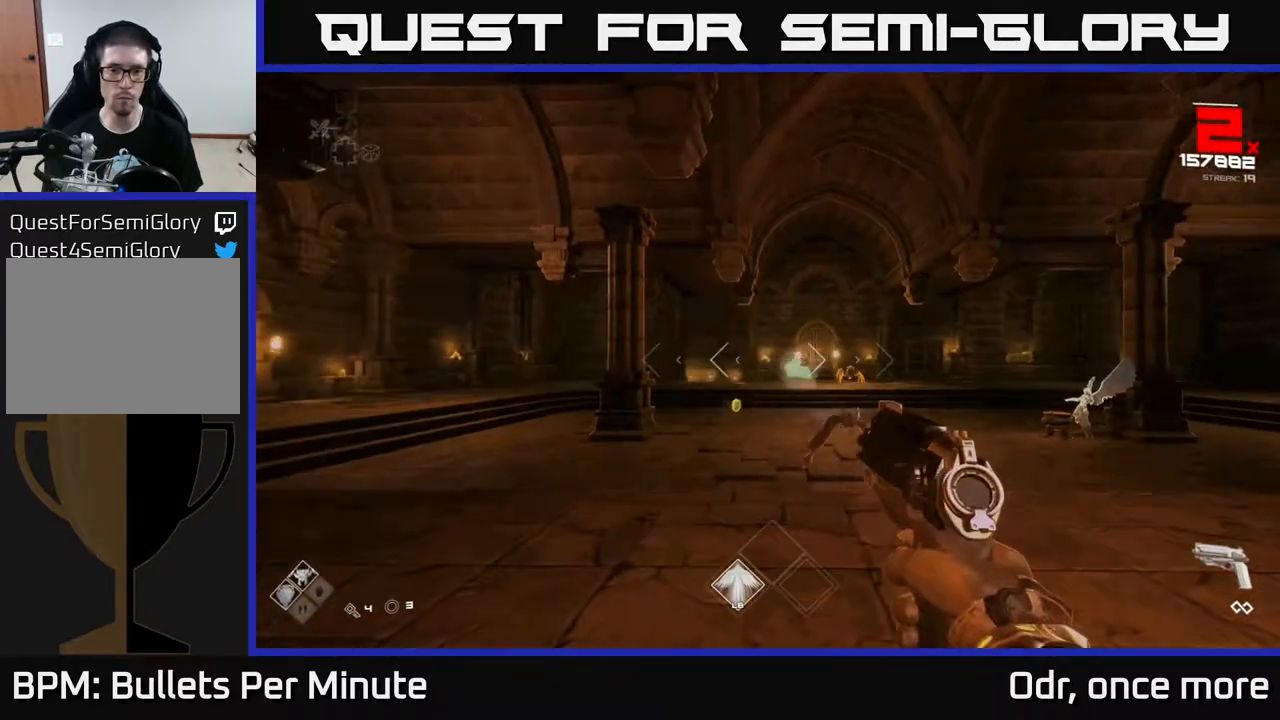
{"buttons": [], "left_stick": "up-left", "right_stick": "center", "events": [[117, "right_stick", "right"], [233, "right_stick", "center"], [250, "L1", "down"], [400, "L1", "up"], [500, "left_stick", "up-left"]]}
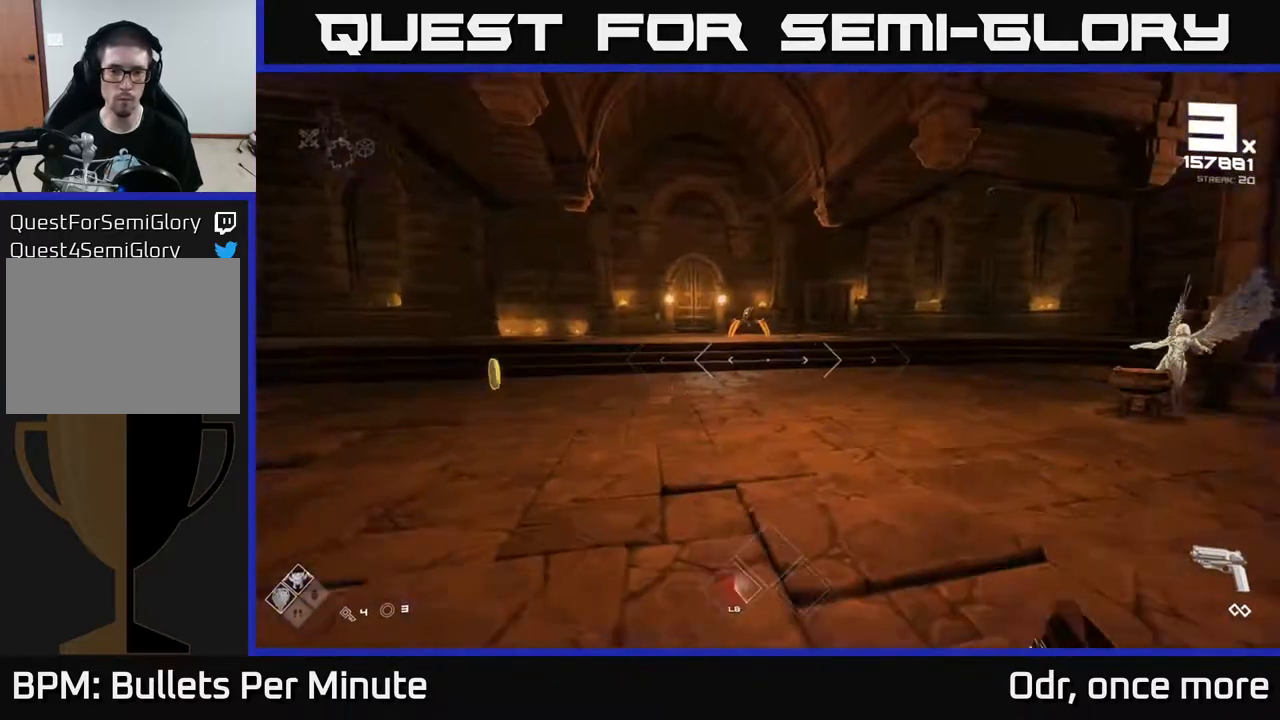
{"buttons": ["R2"], "left_stick": "up", "right_stick": "center", "events": [[117, "right_stick", "up-right"], [200, "right_stick", "center"], [500, "R2", "down"], [500, "left_stick", "up"]]}
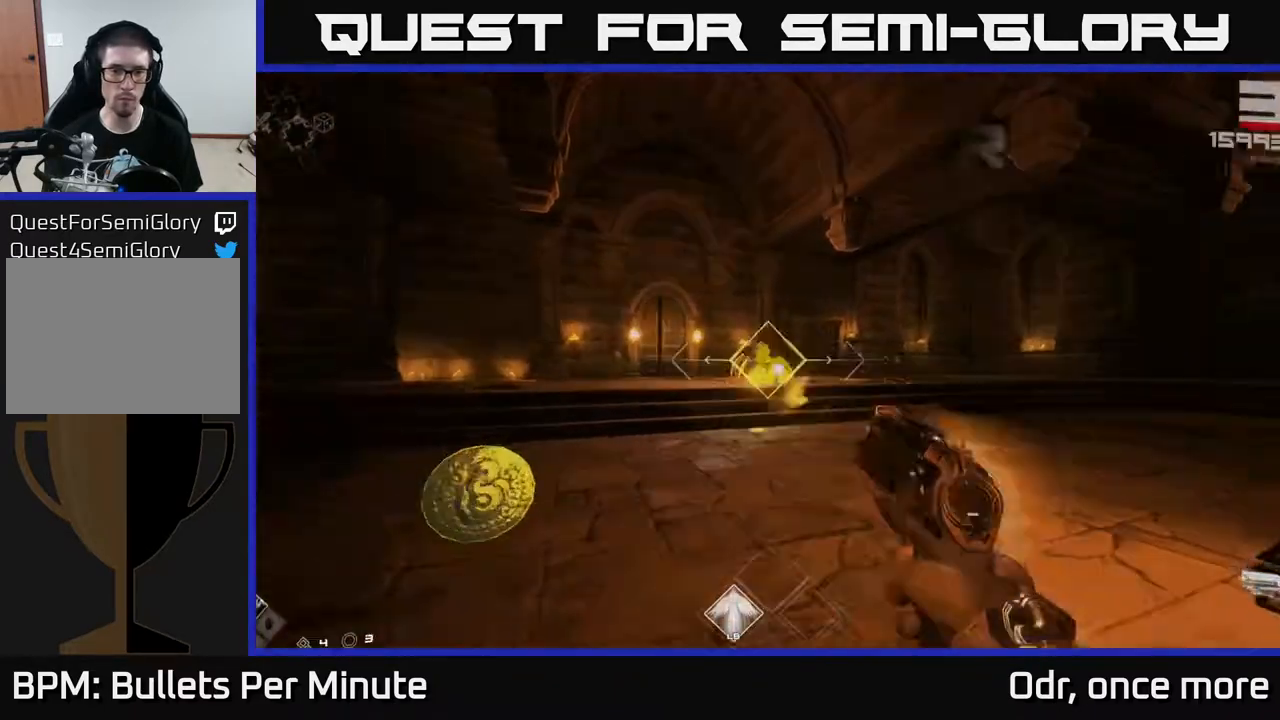
{"buttons": [], "left_stick": "left", "right_stick": "center", "events": [[100, "R2", "up"], [317, "R2", "down"], [383, "R2", "up"], [383, "left_stick", "up-left"], [483, "left_stick", "left"]]}
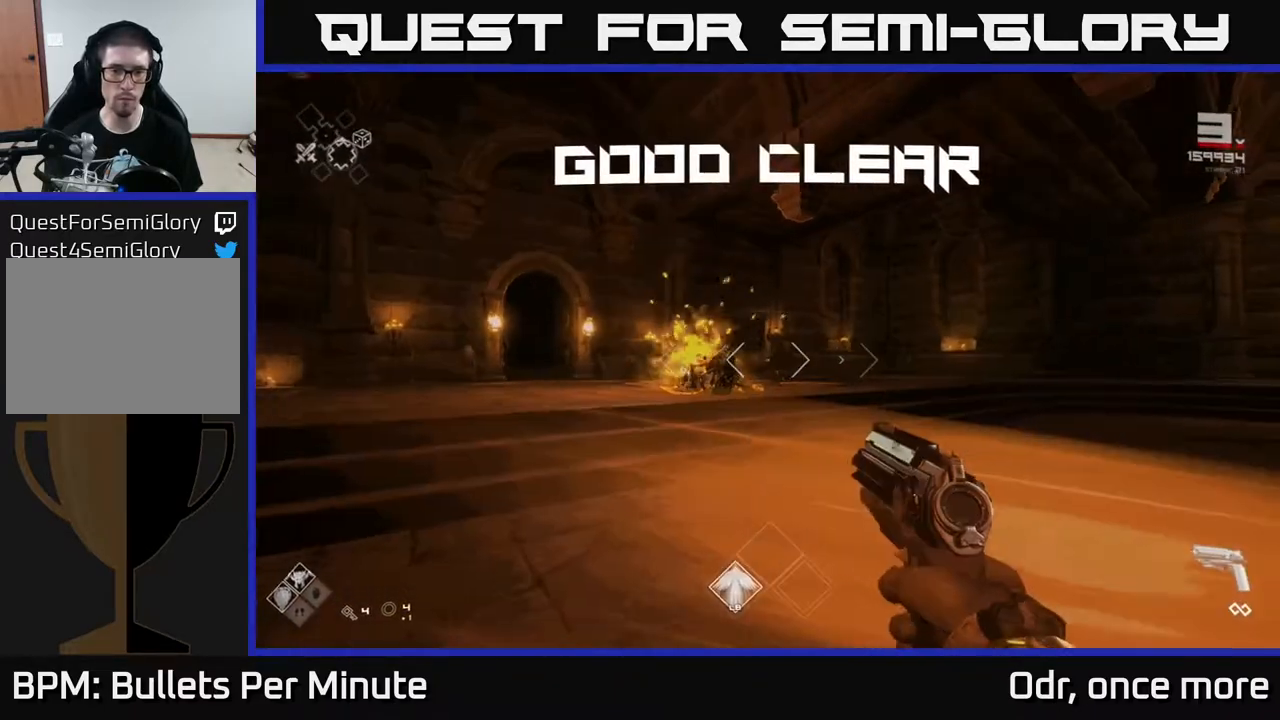
{"buttons": [], "left_stick": "up", "right_stick": "right", "events": [[117, "left_stick", "up-left"], [200, "L1", "down"], [267, "left_stick", "up"], [333, "L1", "up"], [350, "right_stick", "down-right"], [400, "right_stick", "right"]]}
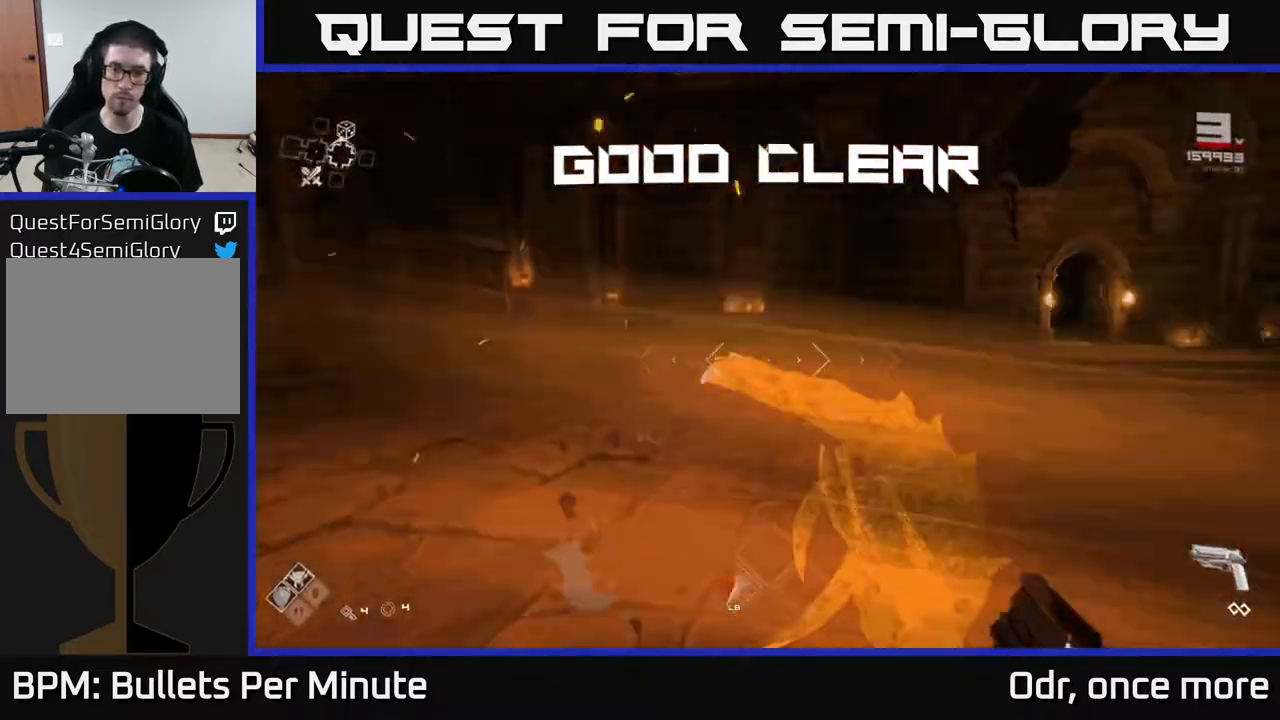
{"buttons": [], "left_stick": "up", "right_stick": "center", "events": [[467, "right_stick", "center"]]}
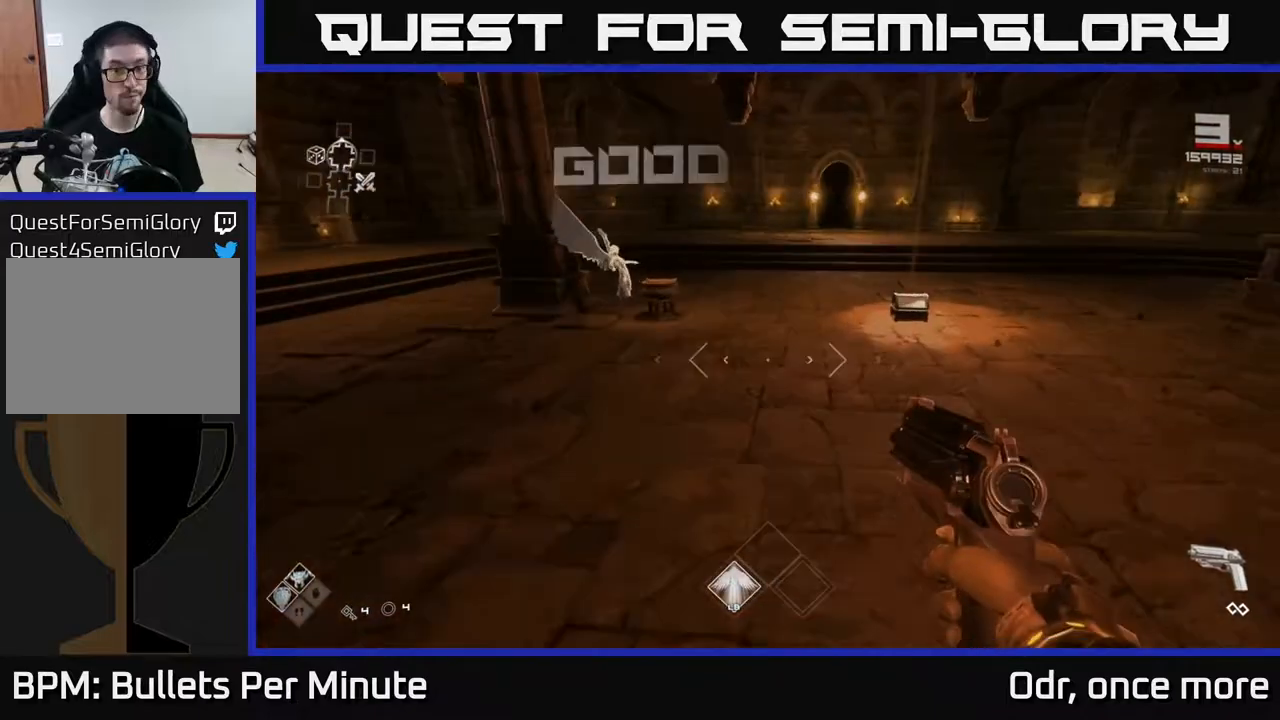
{"buttons": [], "left_stick": "up", "right_stick": "center", "events": [[200, "left_stick", "up-right"], [233, "right_stick", "down-right"], [350, "right_stick", "center"], [383, "left_stick", "up"]]}
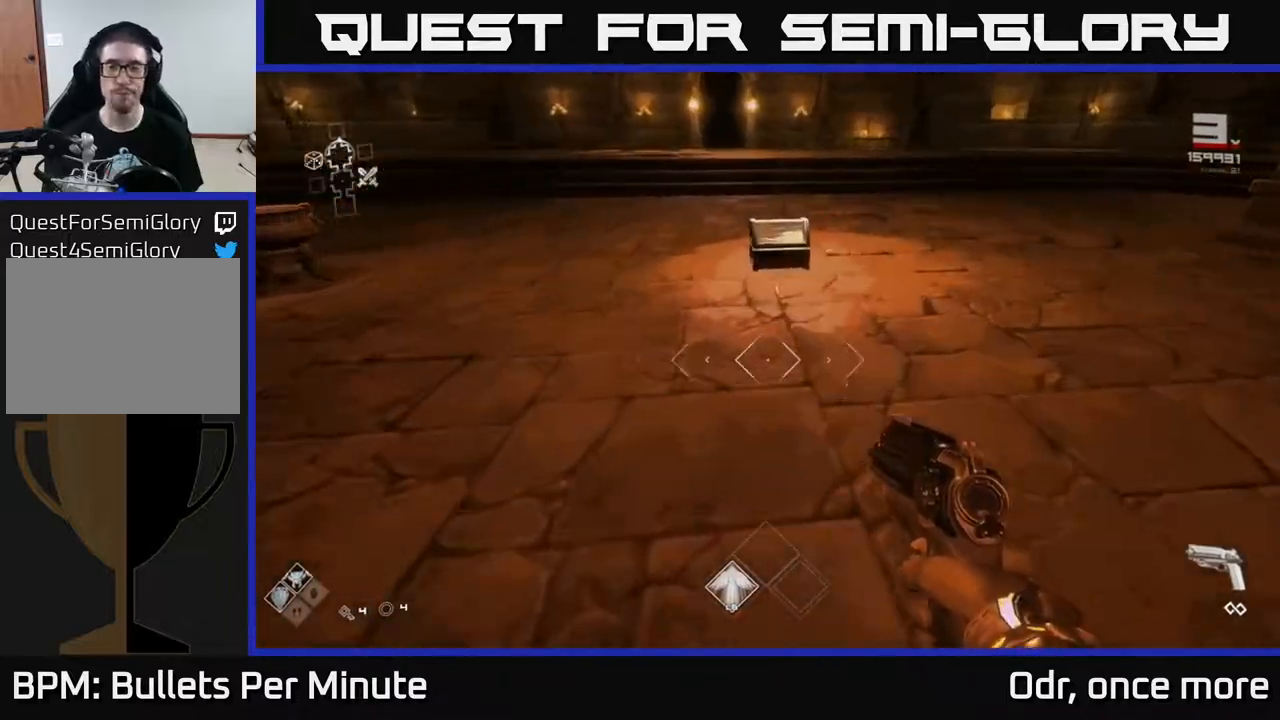
{"buttons": ["X"], "left_stick": "center", "right_stick": "center", "events": [[467, "X", "down"], [467, "left_stick", "center"]]}
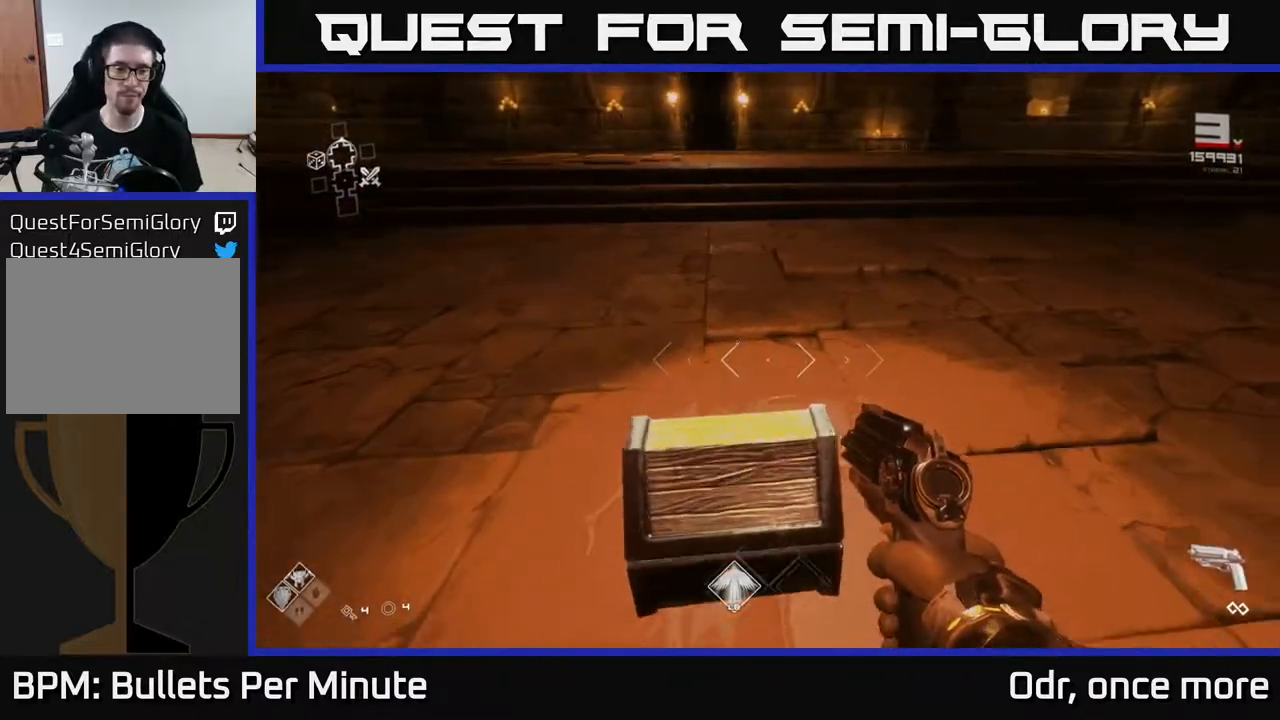
{"buttons": [], "left_stick": "center", "right_stick": "center", "events": [[133, "X", "up"]]}
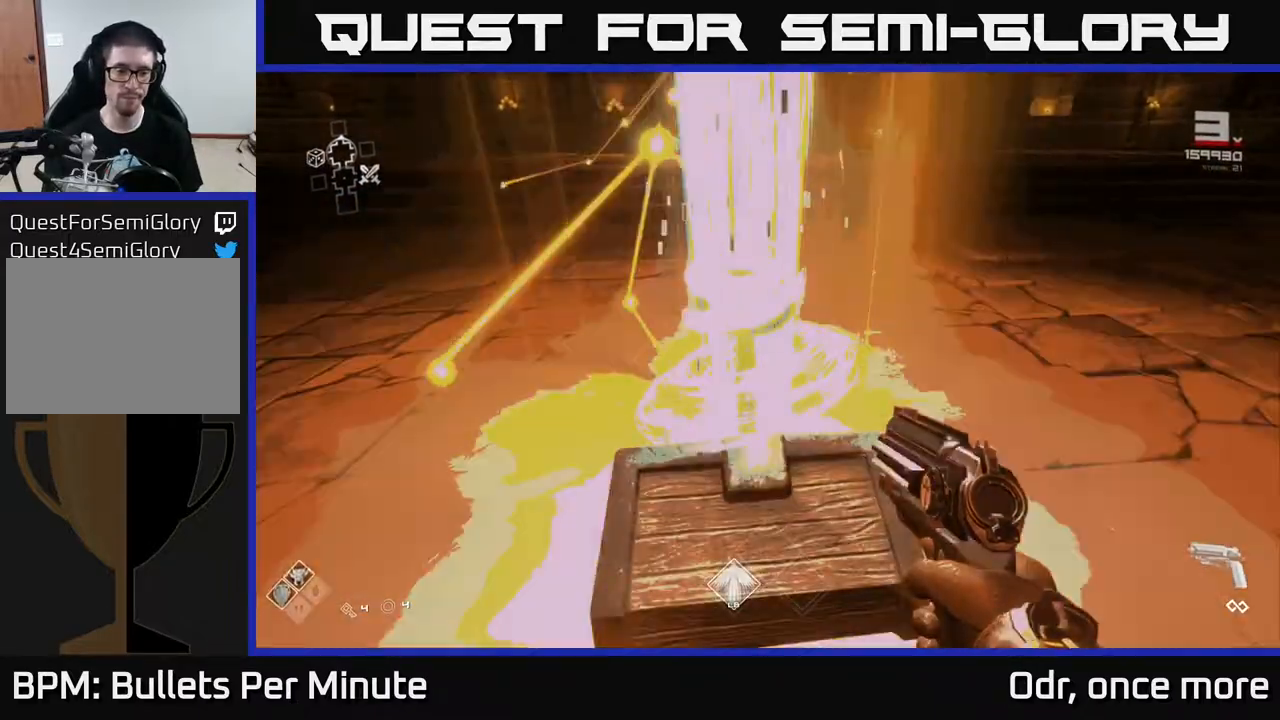
{"buttons": [], "left_stick": "center", "right_stick": "left", "events": [[67, "left_stick", "up"], [100, "right_stick", "left"], [300, "left_stick", "right"], [433, "left_stick", "center"]]}
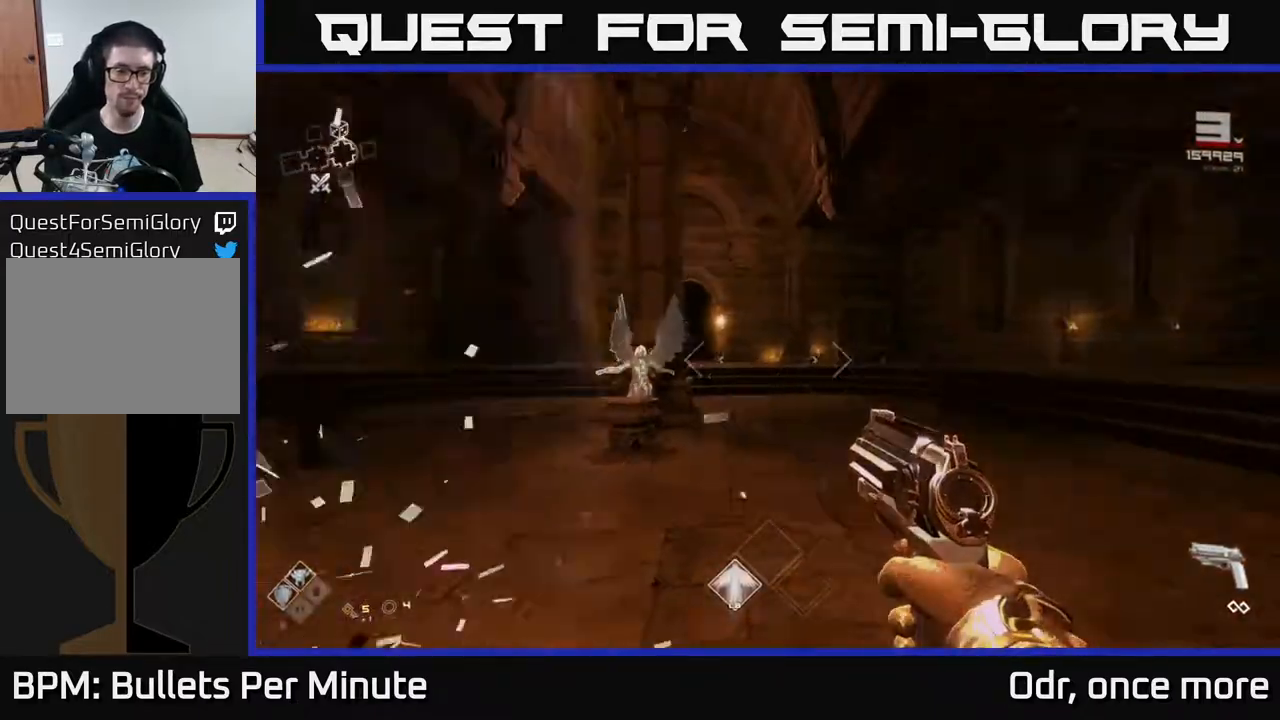
{"buttons": [], "left_stick": "center", "right_stick": "right", "events": [[100, "right_stick", "center"], [417, "right_stick", "right"]]}
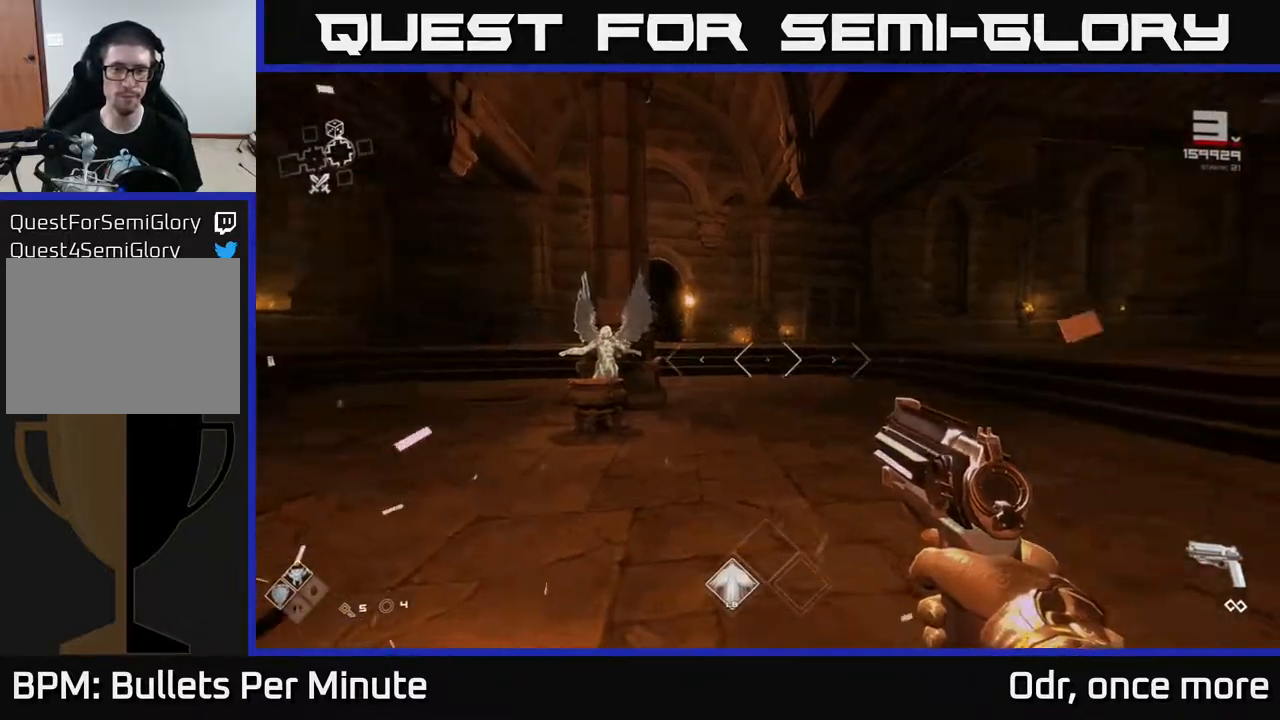
{"buttons": [], "left_stick": "center", "right_stick": "right", "events": []}
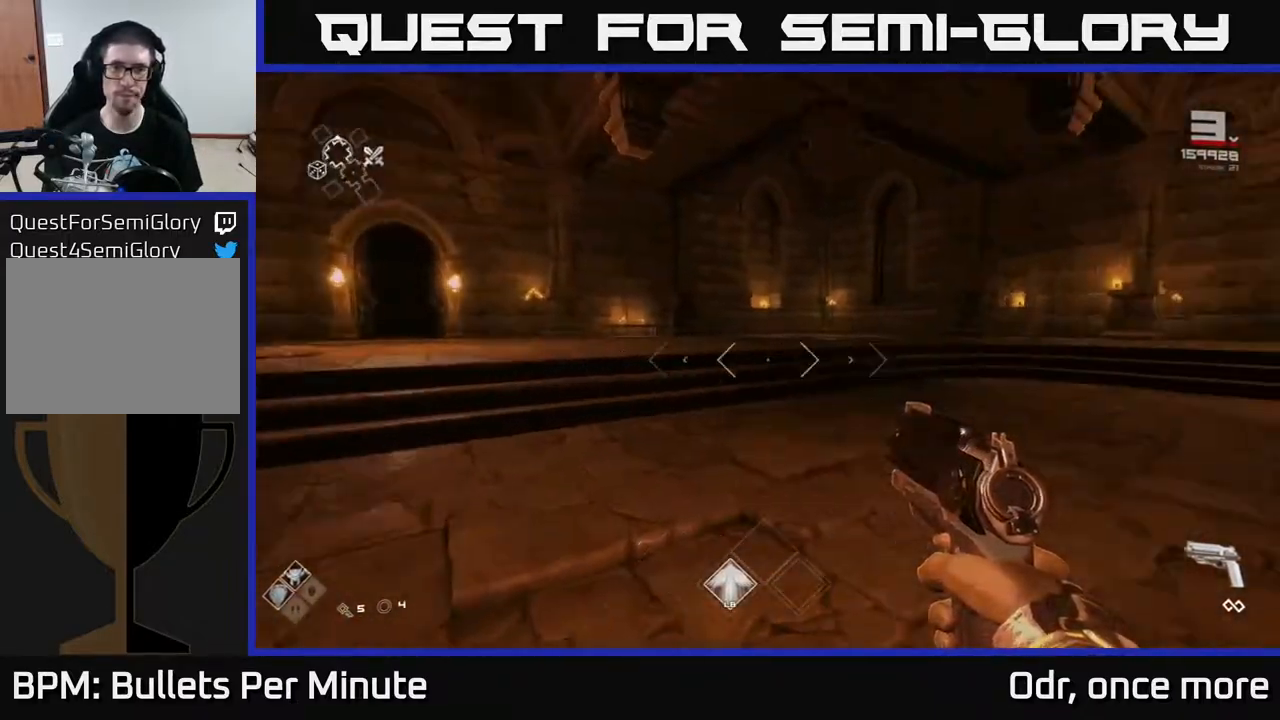
{"buttons": [], "left_stick": "up", "right_stick": "center", "events": [[300, "right_stick", "center"], [383, "left_stick", "up"]]}
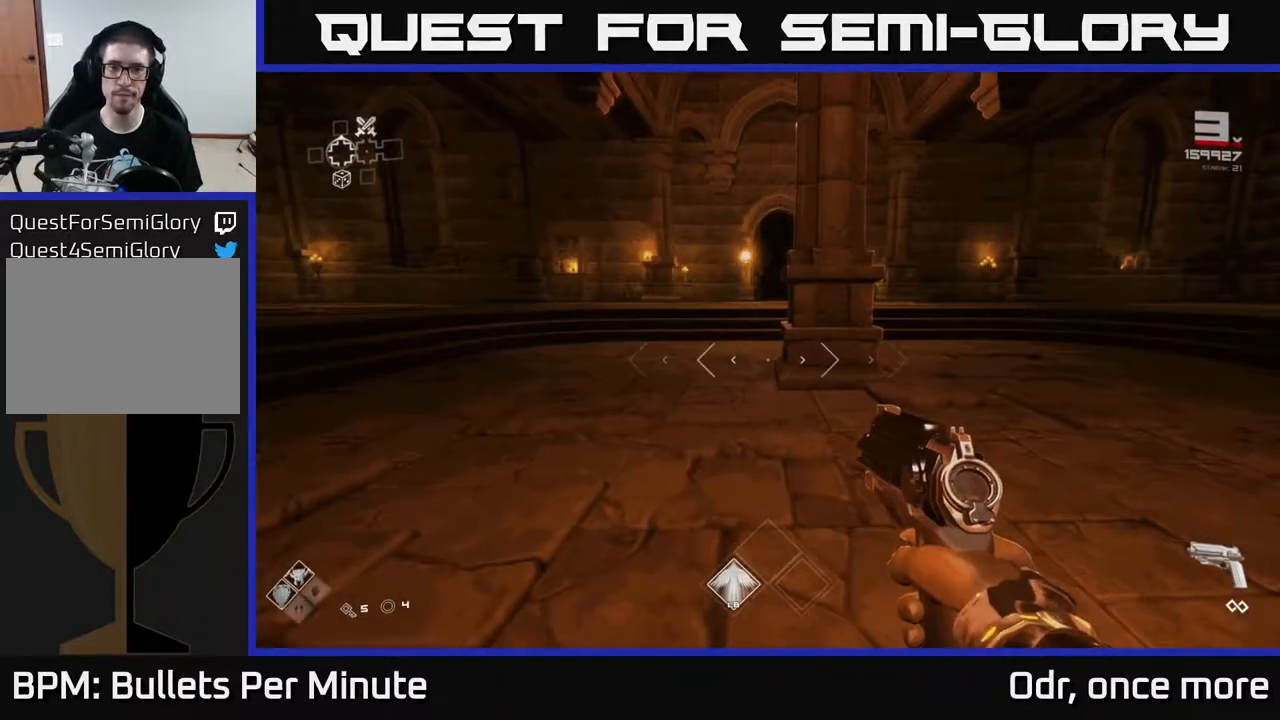
{"buttons": ["L1"], "left_stick": "up", "right_stick": "center", "events": [[33, "left_stick", "center"], [200, "left_stick", "up"], [250, "right_stick", "right"], [283, "left_stick", "up-right"], [450, "right_stick", "center"], [467, "L1", "down"], [500, "left_stick", "up"]]}
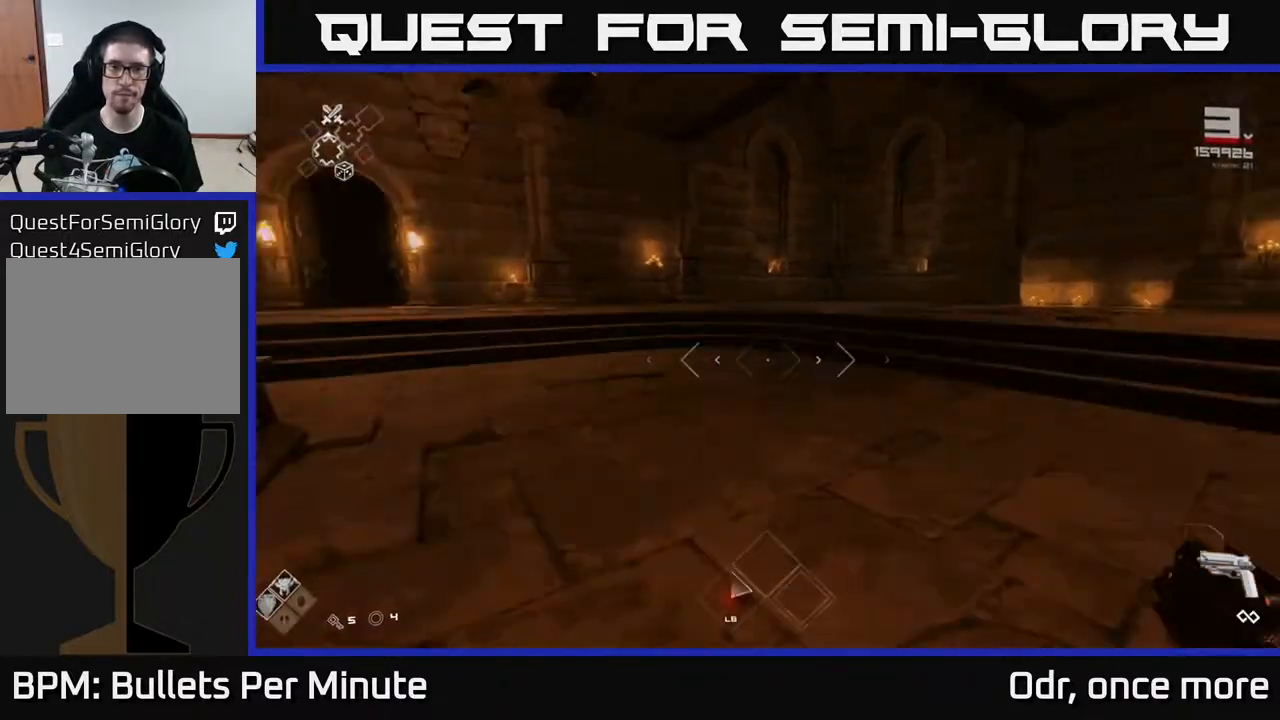
{"buttons": ["L1"], "left_stick": "up", "right_stick": "right", "events": [[133, "right_stick", "right"]]}
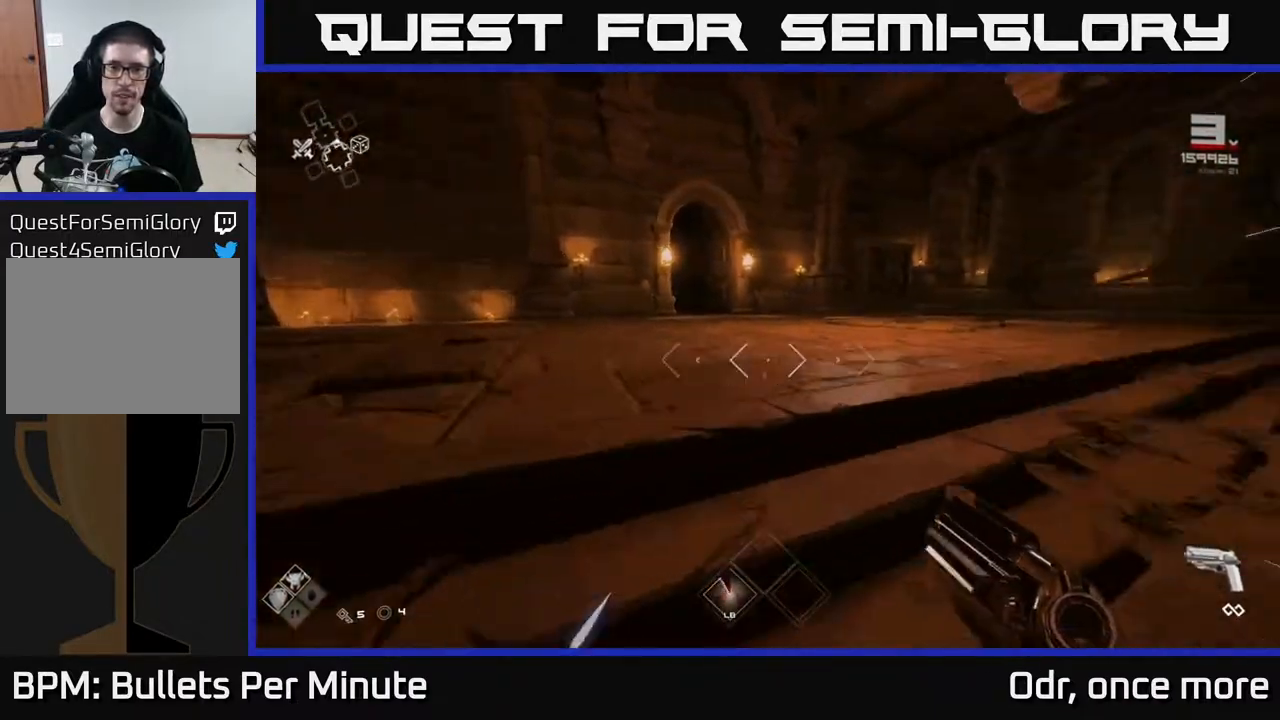
{"buttons": ["L1"], "left_stick": "up", "right_stick": "right", "events": []}
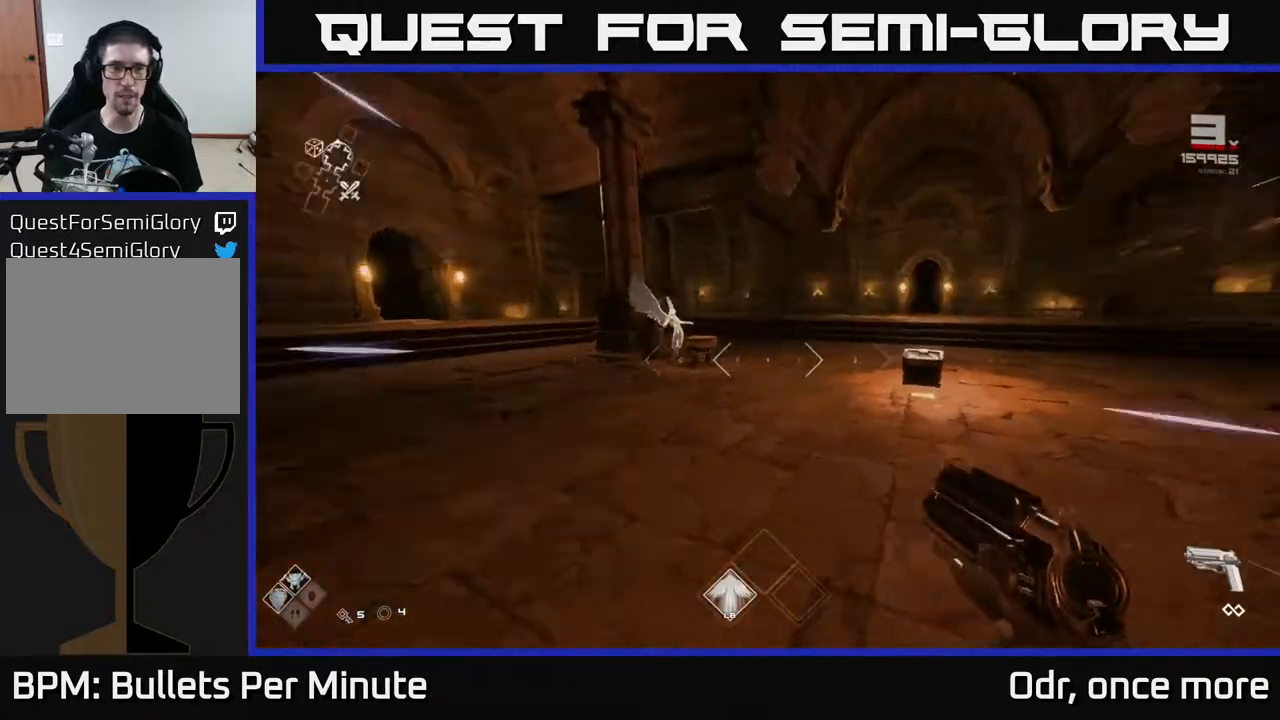
{"buttons": ["L1"], "left_stick": "up", "right_stick": "center", "events": [[150, "right_stick", "center"], [200, "right_stick", "left"], [317, "right_stick", "center"]]}
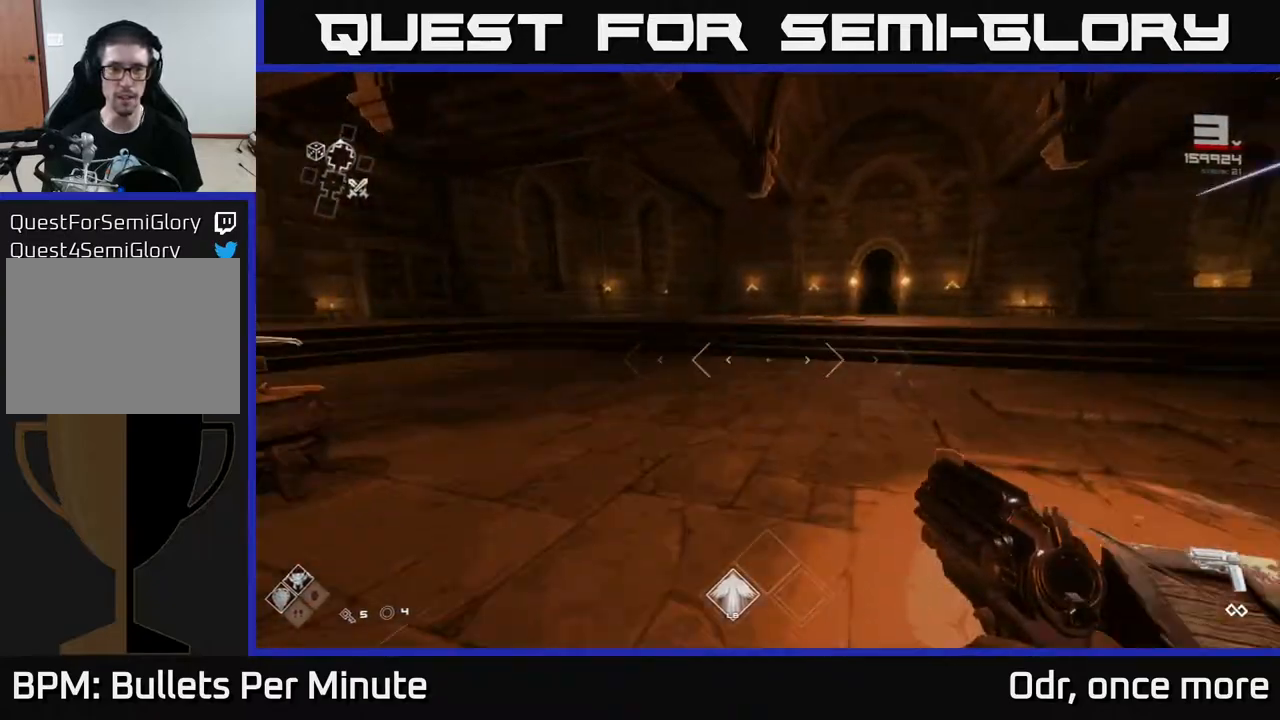
{"buttons": ["L1"], "left_stick": "up", "right_stick": "center", "events": [[33, "right_stick", "right"], [133, "right_stick", "center"]]}
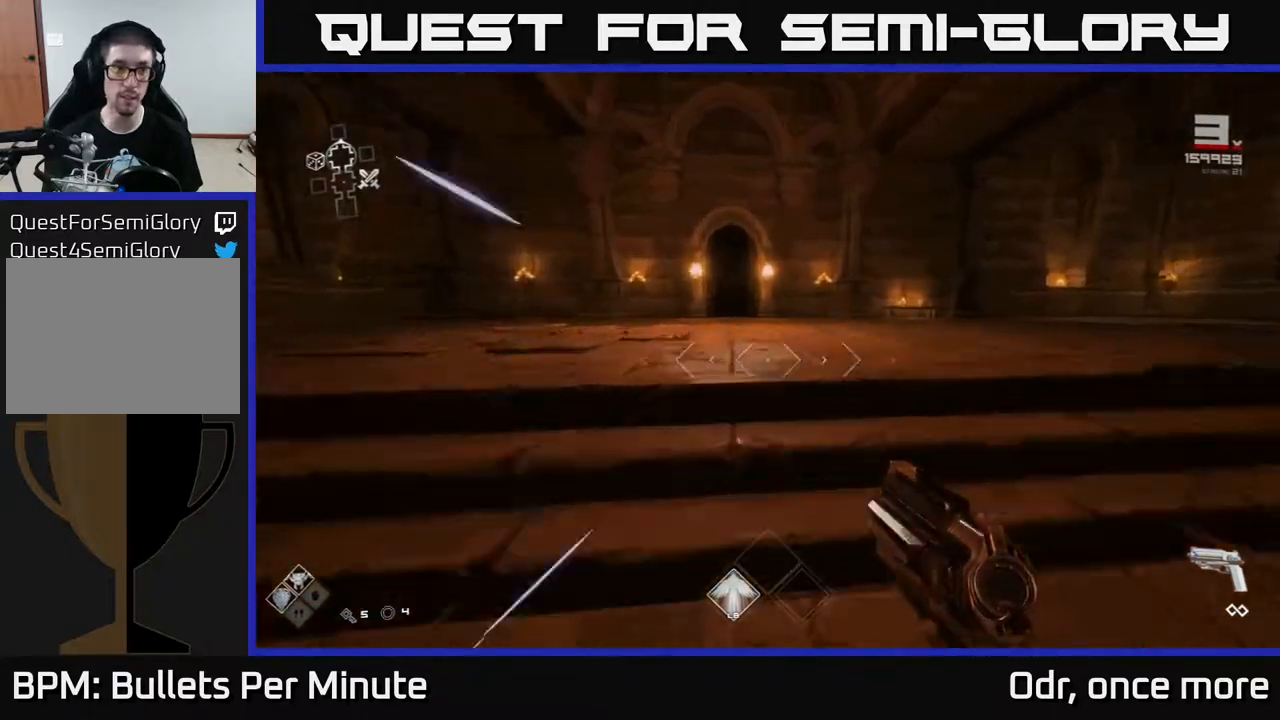
{"buttons": ["L1"], "left_stick": "up-right", "right_stick": "center", "events": [[17, "left_stick", "up-left"], [133, "right_stick", "left"], [150, "left_stick", "up"], [283, "right_stick", "center"], [500, "left_stick", "up-right"]]}
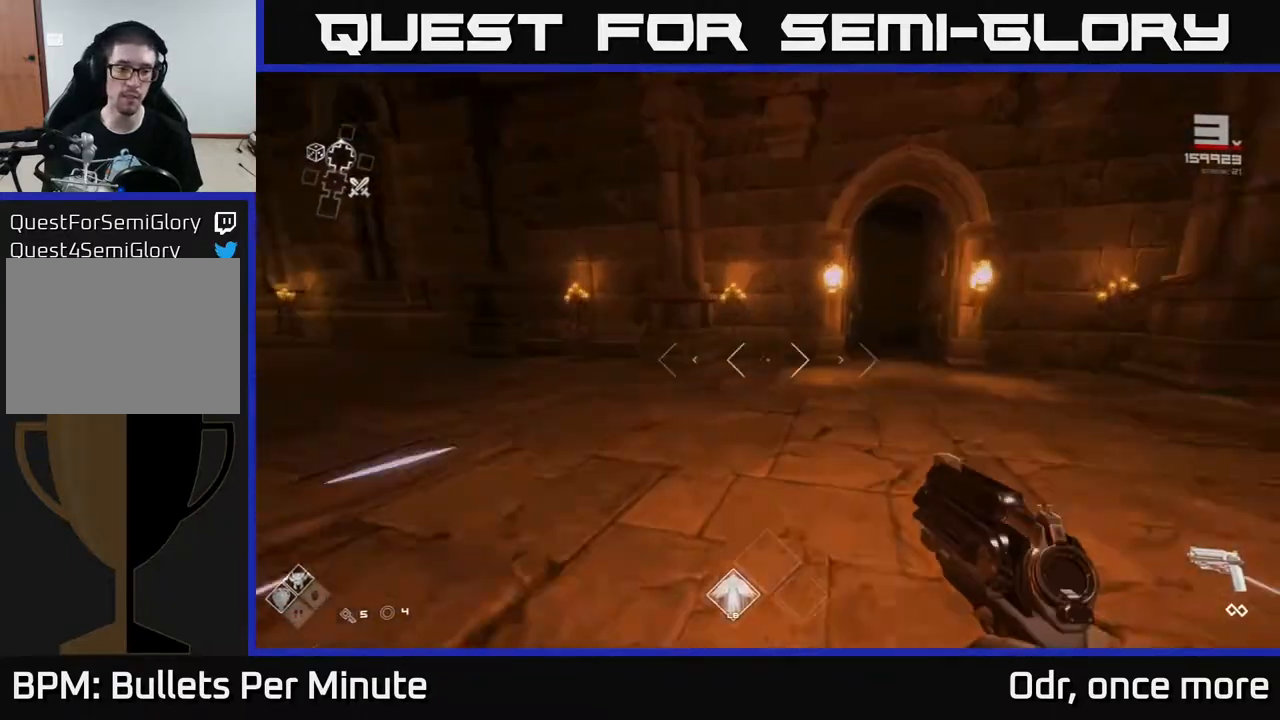
{"buttons": ["L1"], "left_stick": "up", "right_stick": "center", "events": [[283, "right_stick", "right"], [367, "left_stick", "up"], [400, "right_stick", "center"]]}